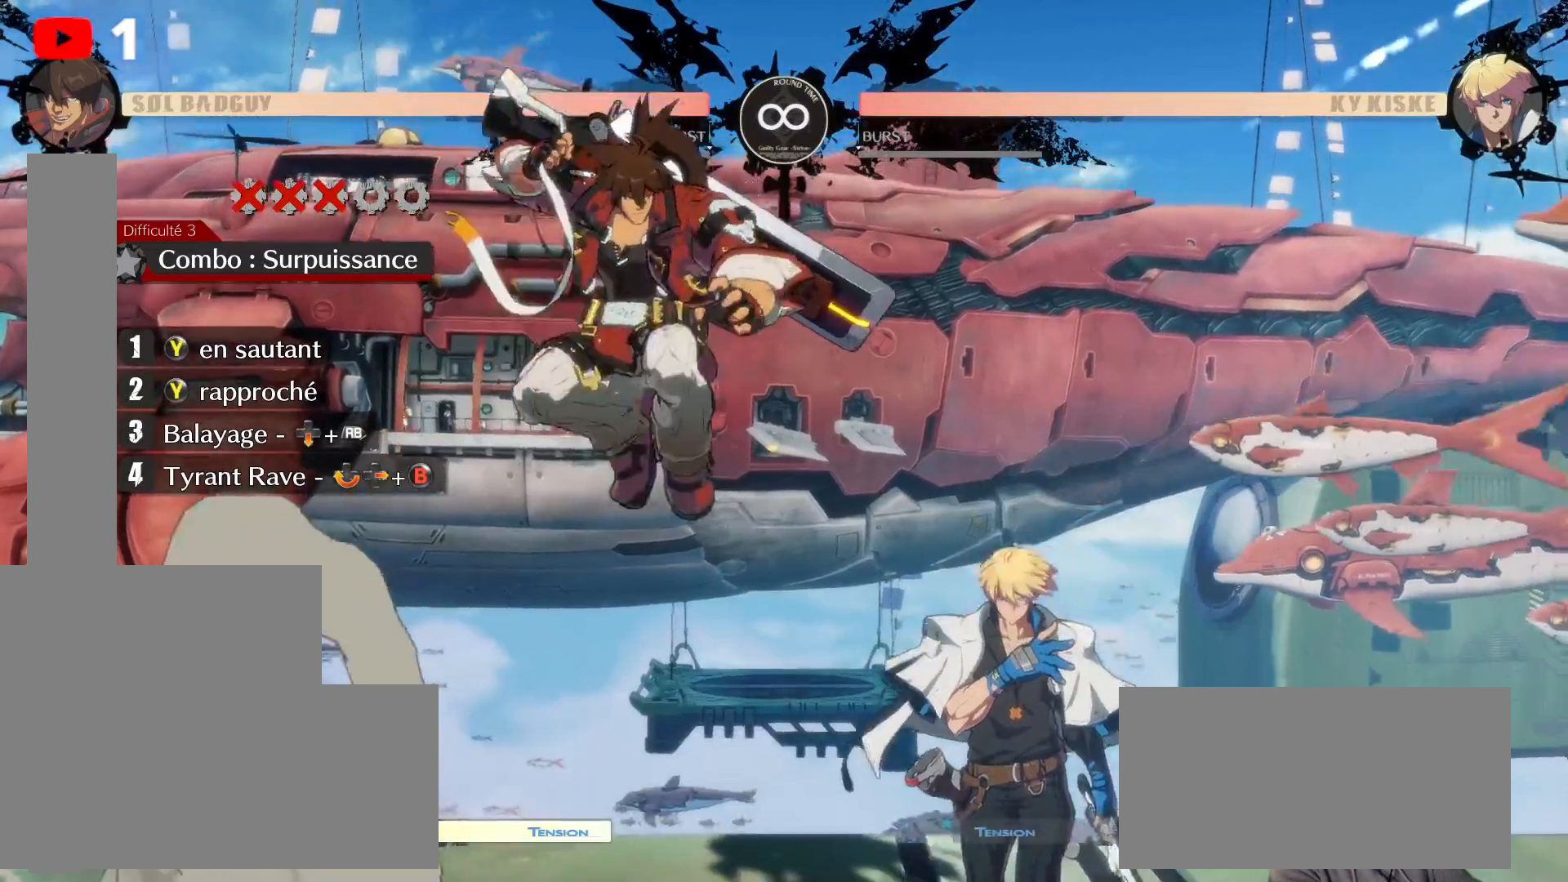
Gameplay with a controller (Xbox layout); each line is a JSON object with the inputs held at the frame after it (dt_ms = milliseconds from this image to that frame). "events" lists button and stick changes between this image and that frame as [ms after this image, input, new state], when the widget could be followed in between. Not read: HOME L3 R3.
{"dt_ms": 500, "buttons": [], "left_stick": "center", "right_stick": "center", "events": [[33, "Y", "down"], [167, "Y", "up"], [367, "Y", "down"], [467, "Y", "up"]]}
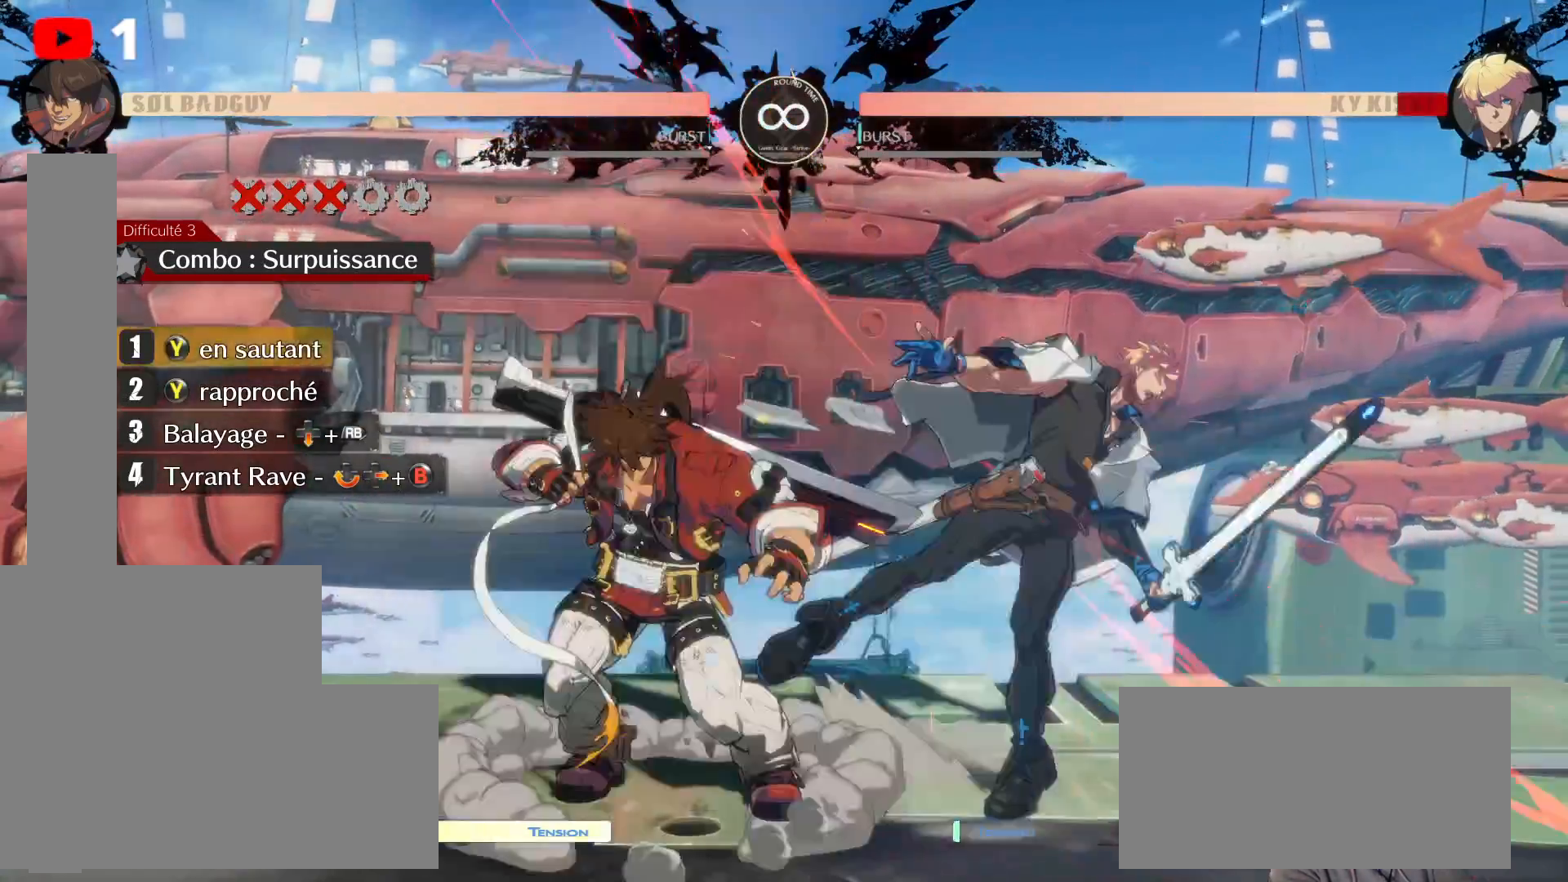
{"dt_ms": 500, "buttons": [], "left_stick": "center", "right_stick": "center"}
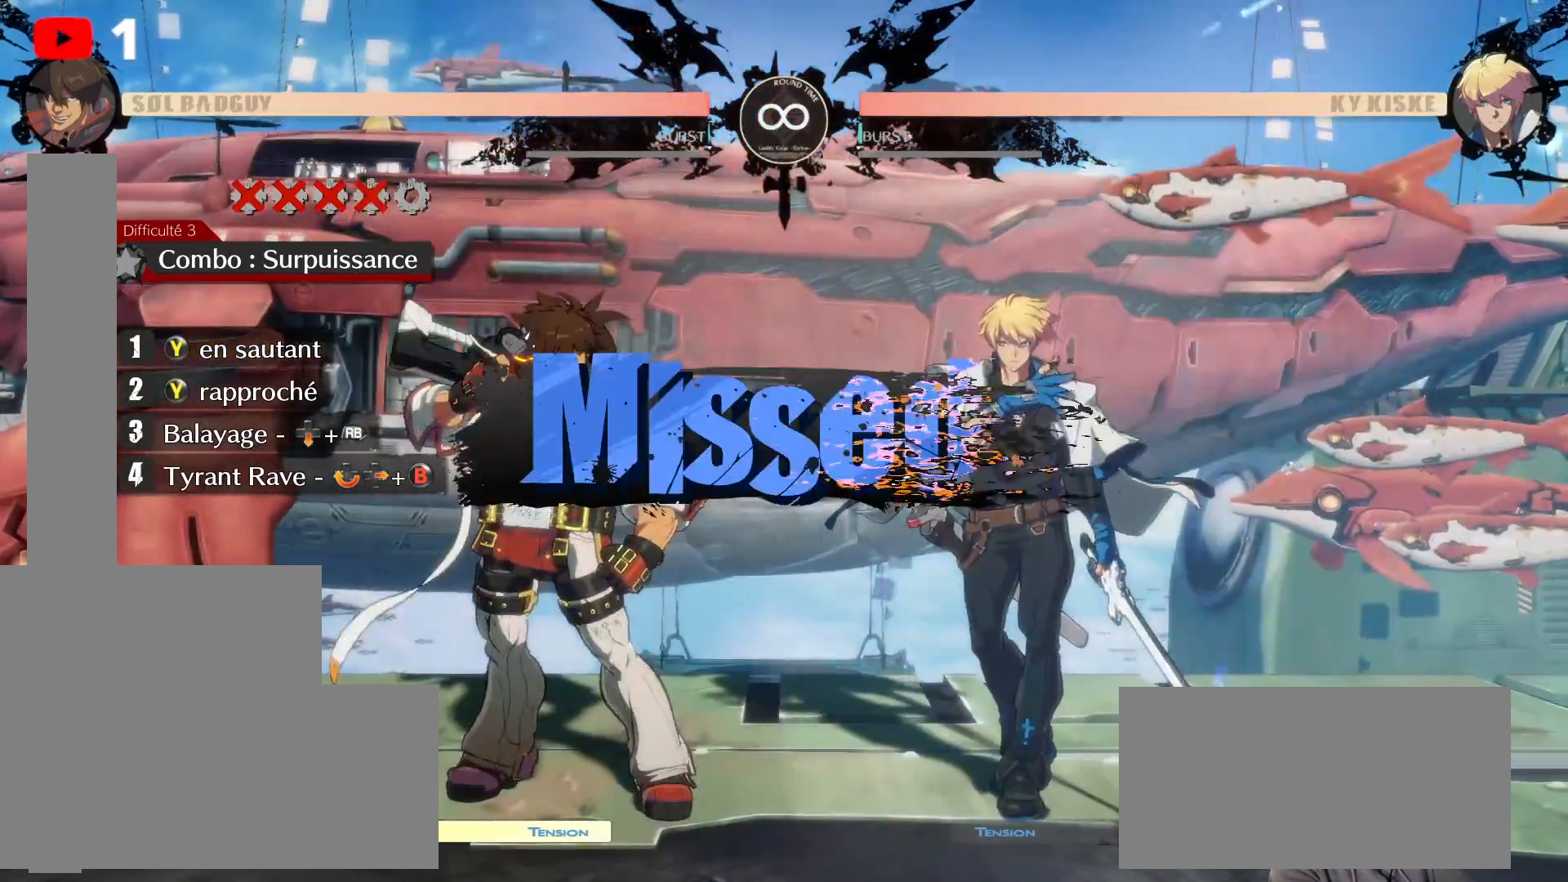
{"dt_ms": 500, "buttons": [], "left_stick": "center", "right_stick": "center", "events": []}
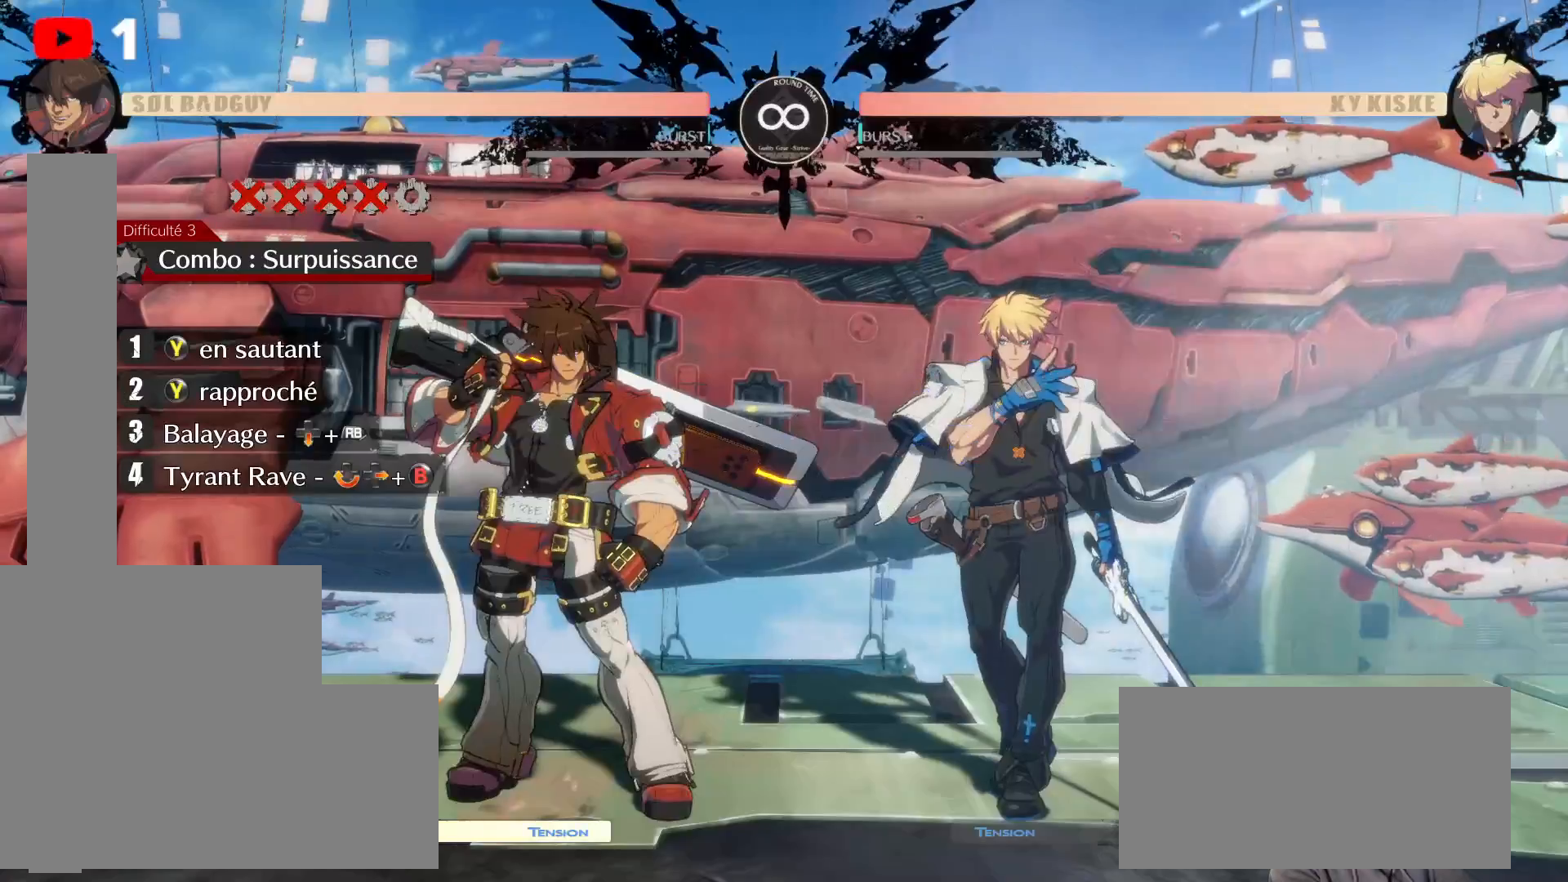
{"dt_ms": 500, "buttons": [], "left_stick": "center", "right_stick": "center"}
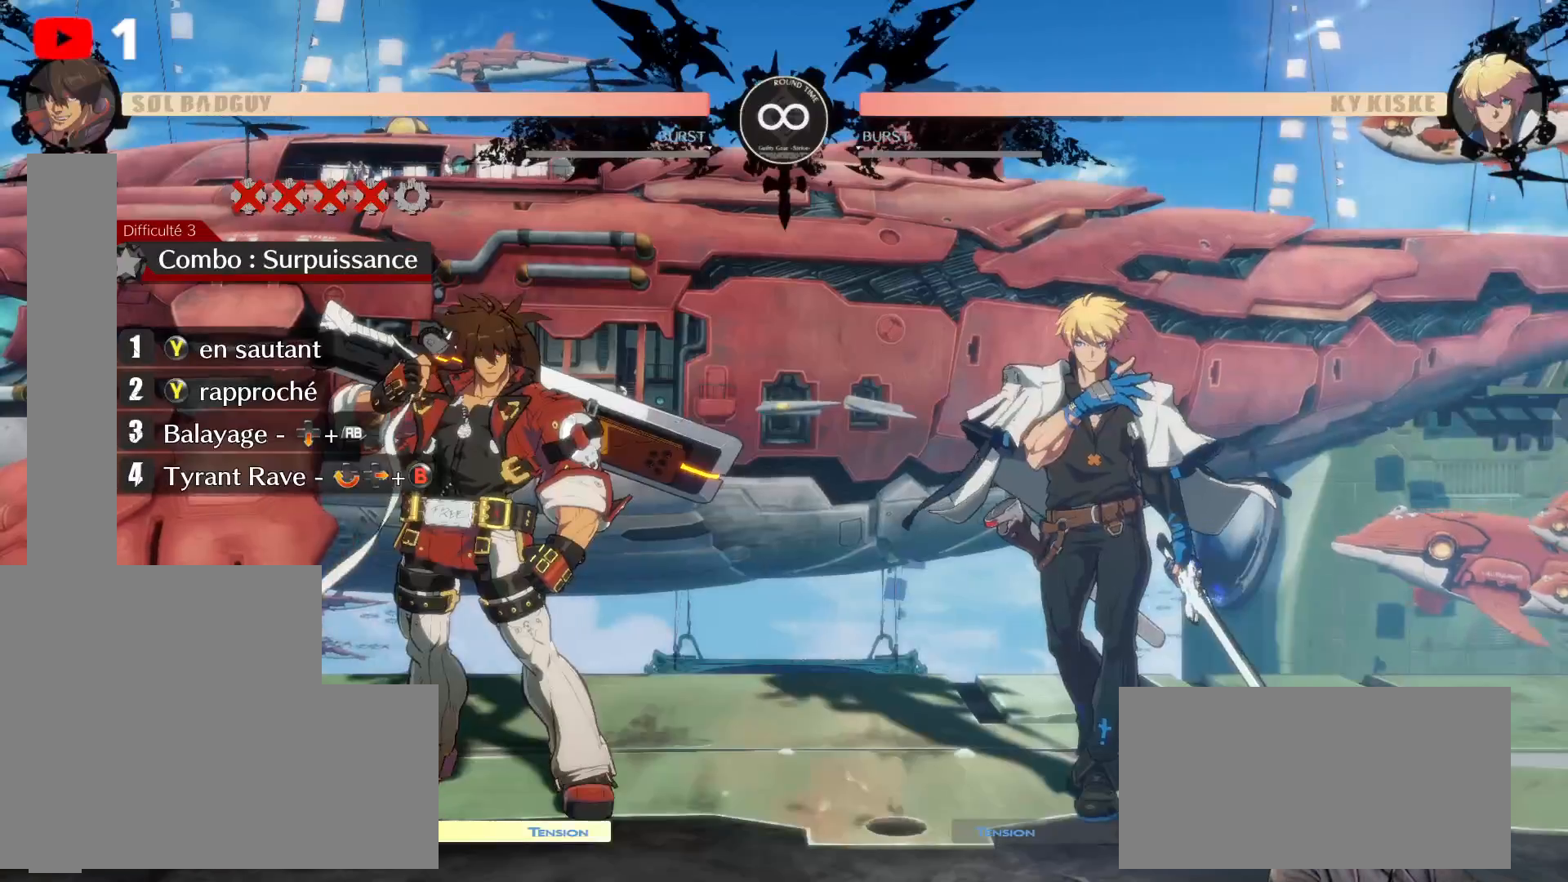
{"dt_ms": 500, "buttons": ["DPAD_UP", "DPAD_RIGHT"], "left_stick": "center", "right_stick": "center", "events": [[400, "DPAD_RIGHT", "down"], [400, "DPAD_UP", "down"]]}
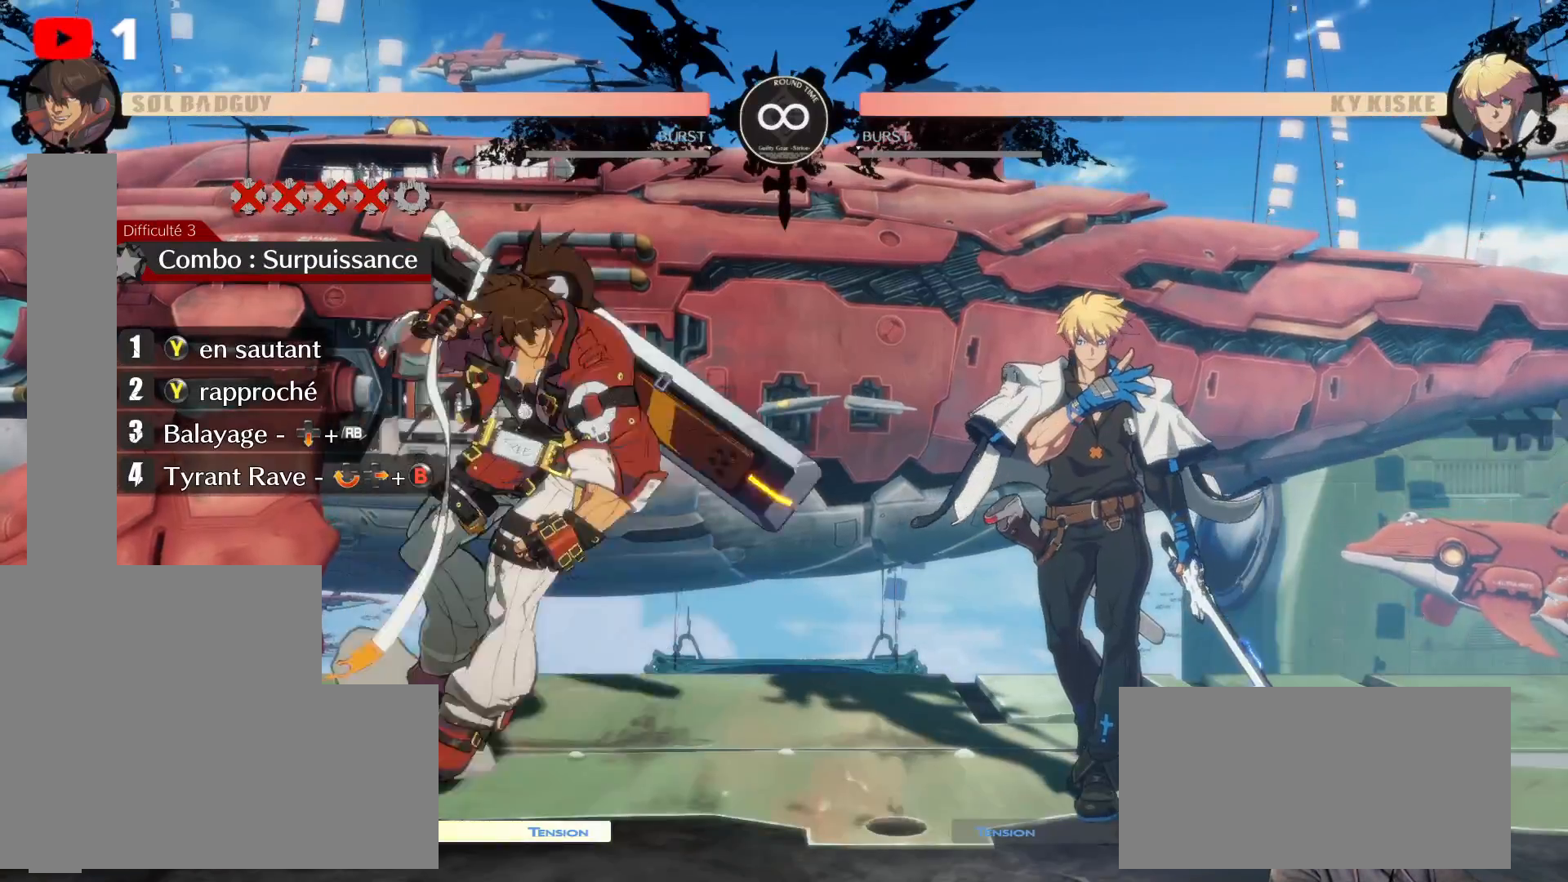
{"dt_ms": 500, "buttons": ["Y"], "left_stick": "center", "right_stick": "center", "events": [[100, "DPAD_RIGHT", "up"], [100, "DPAD_UP", "up"], [450, "Y", "down"]]}
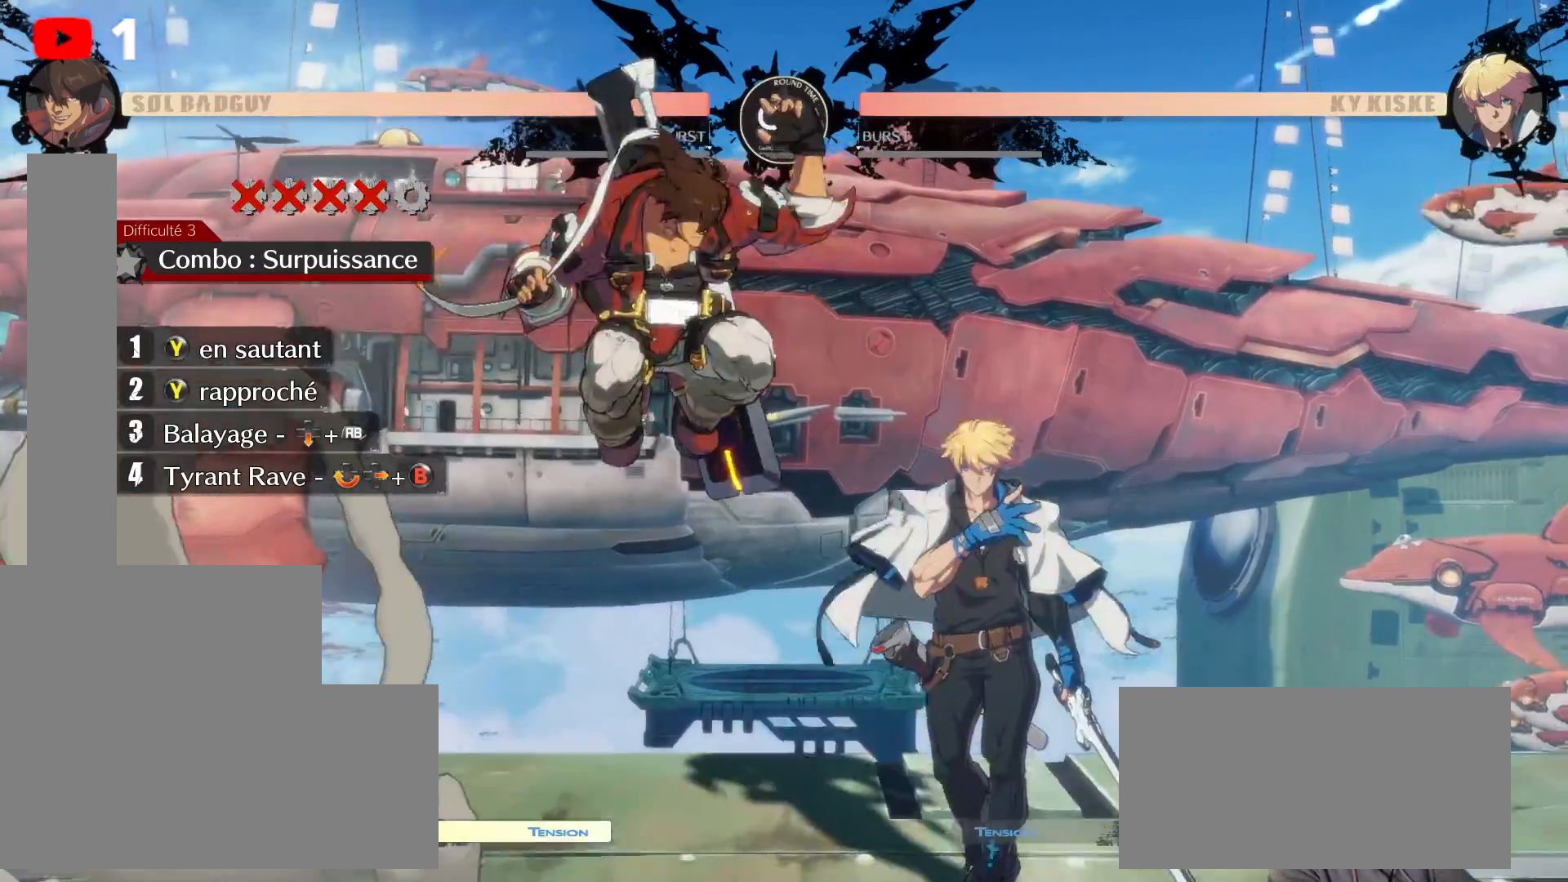
{"dt_ms": 500, "buttons": [], "left_stick": "center", "right_stick": "center", "events": [[67, "Y", "up"], [117, "Y", "down"], [217, "Y", "up"], [300, "Y", "down"], [400, "Y", "up"]]}
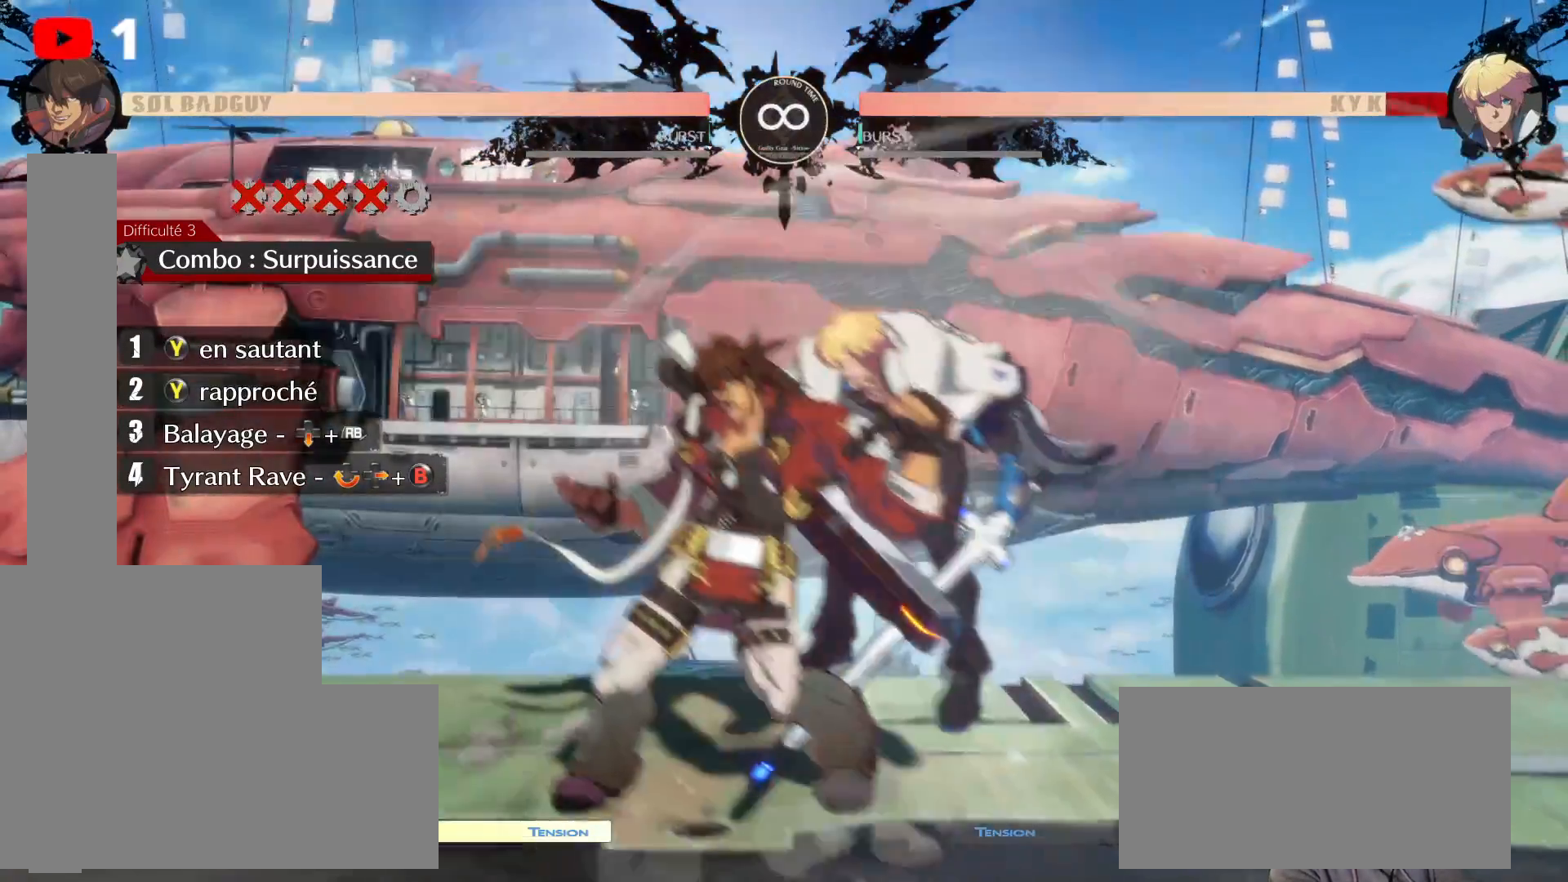
{"dt_ms": 500, "buttons": [], "left_stick": "center", "right_stick": "center", "events": []}
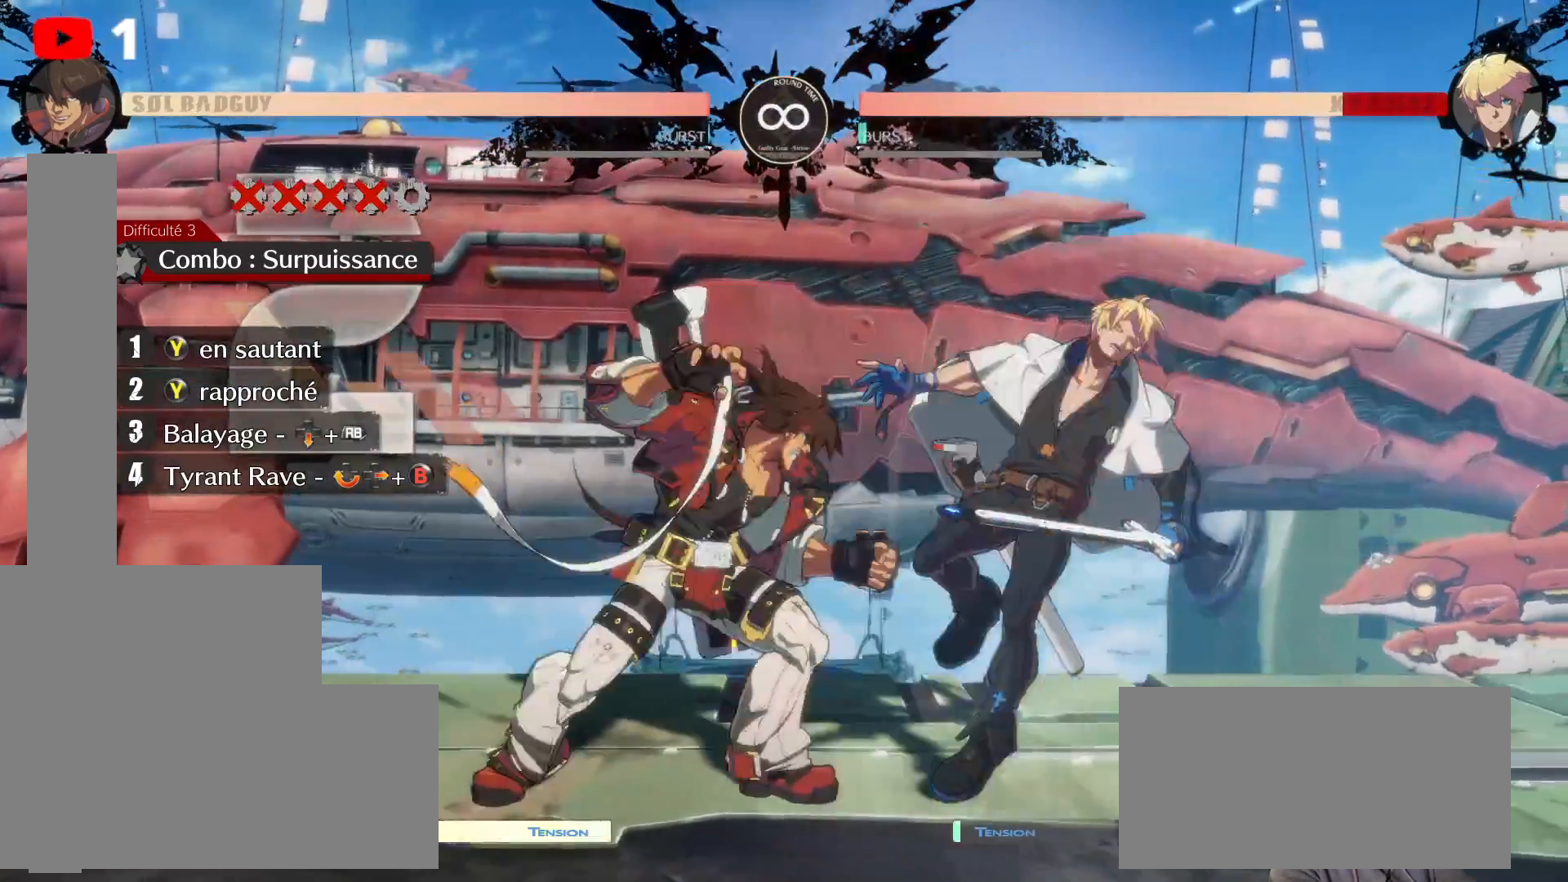
{"dt_ms": 500, "buttons": [], "left_stick": "center", "right_stick": "center", "events": []}
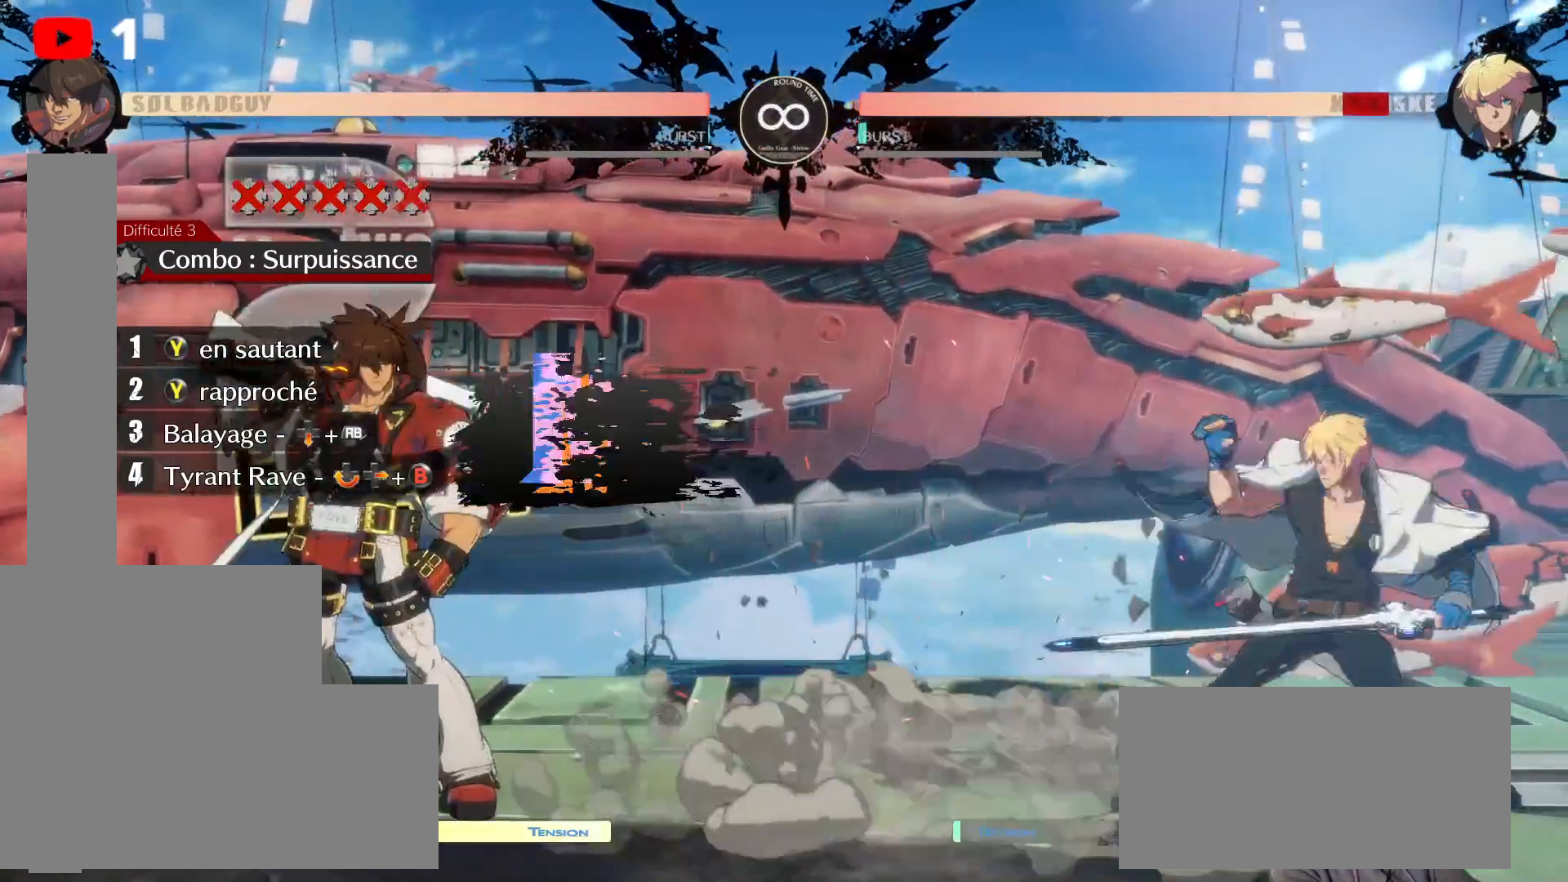
{"dt_ms": 500, "buttons": [], "left_stick": "center", "right_stick": "center"}
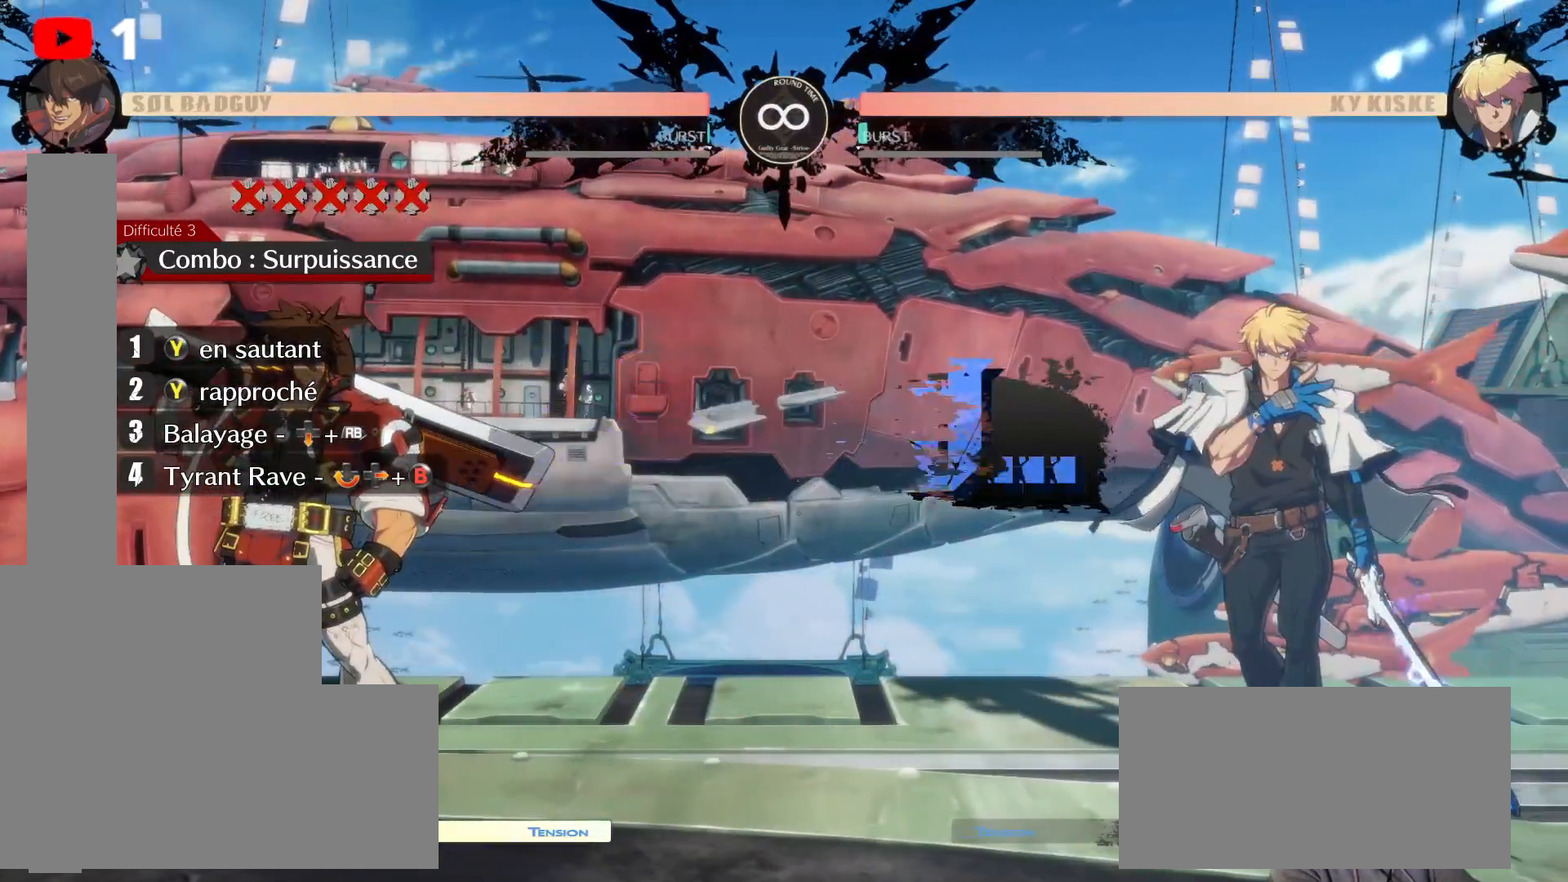
{"dt_ms": 500, "buttons": [], "left_stick": "center", "right_stick": "center", "events": [[117, "Y", "down"], [217, "A", "down"], [250, "Y", "up"], [433, "A", "up"]]}
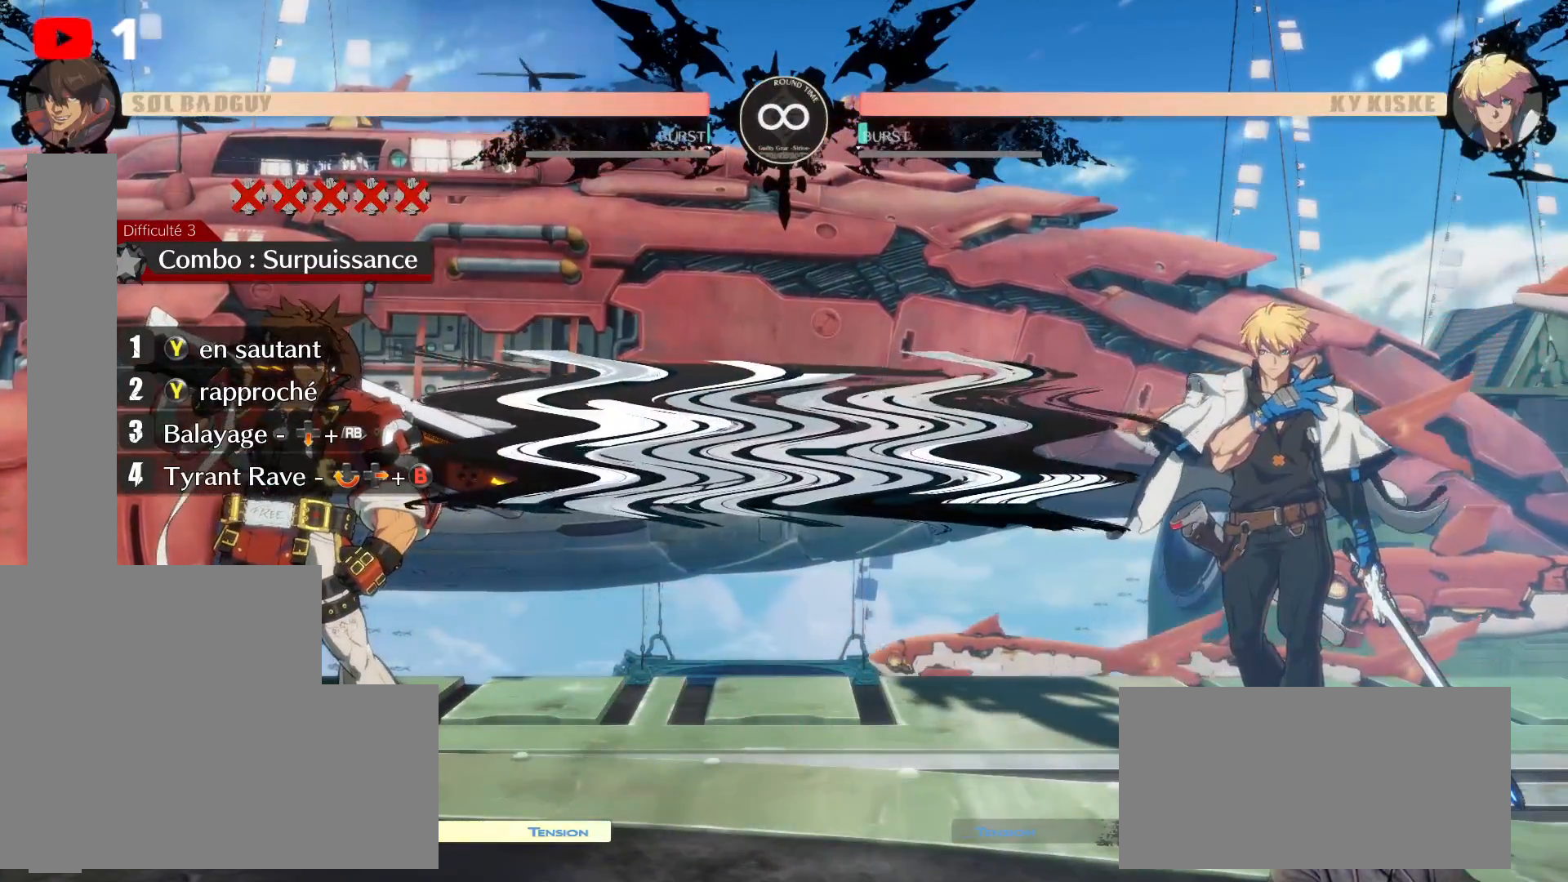
{"dt_ms": 500, "buttons": [], "left_stick": "center", "right_stick": "center"}
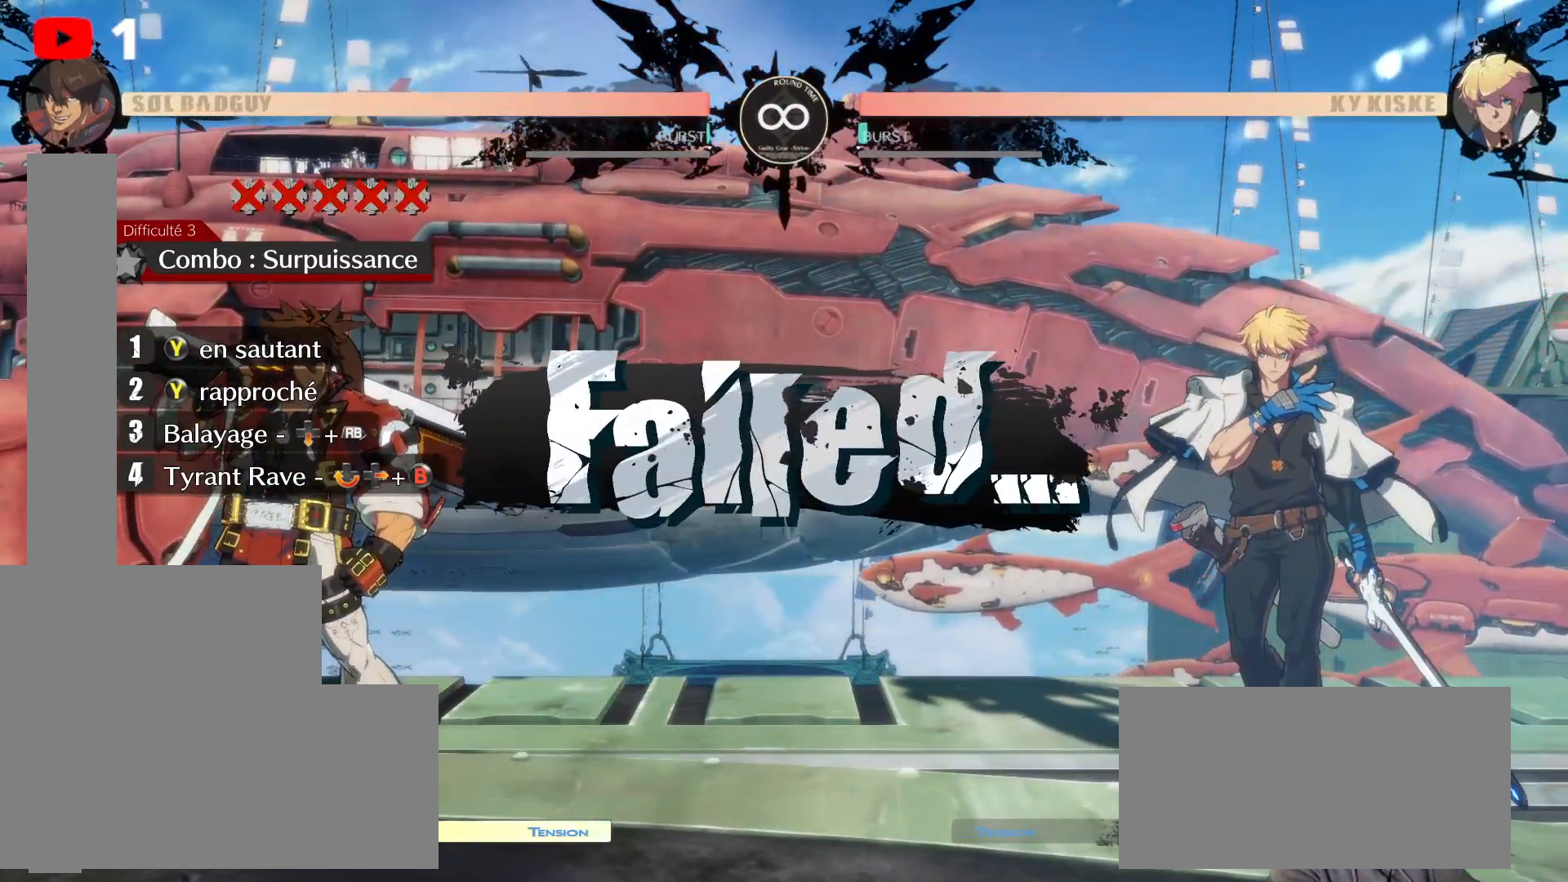
{"dt_ms": 1000, "buttons": [], "left_stick": "center", "right_stick": "center"}